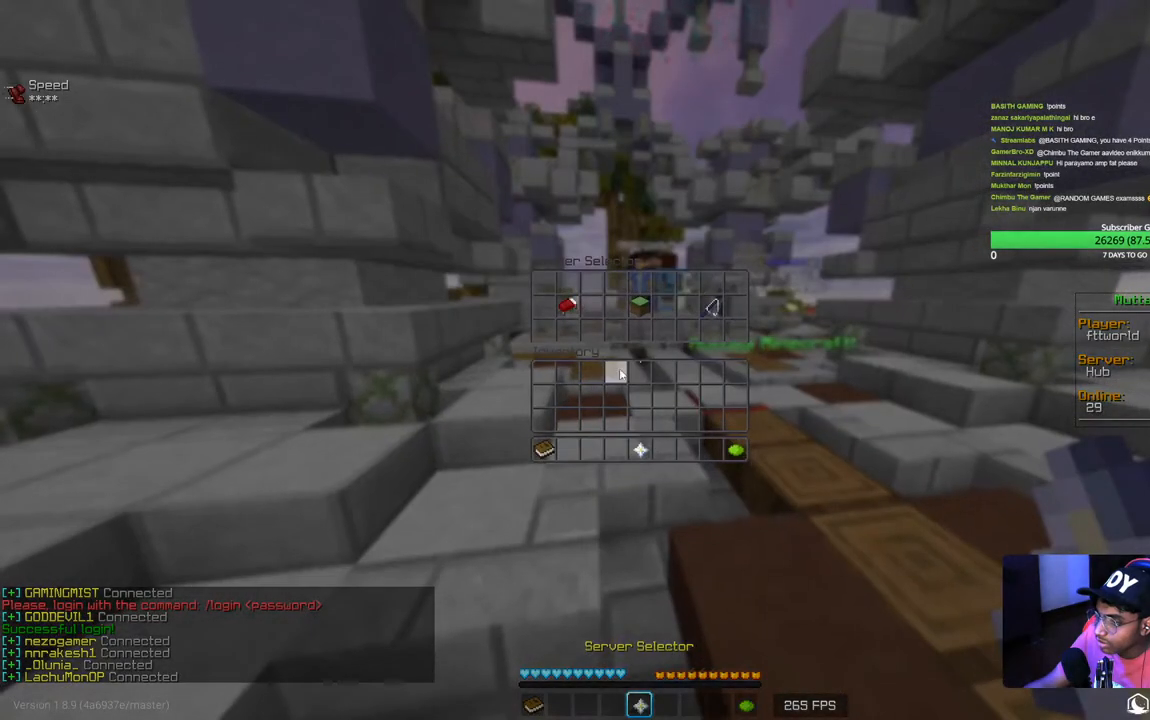
Gameplay with keyboard and mouse; each line is a JSON object with the keys and mouse buttons held at the frame after it. "events" lists presses ("down") and releases ("up") of "a", "d", "s", "w", "mouse_left" and "mouse_right" between this image and that frame as [ms after this image, input, new state], when the widget could be followed in between. "mouse_left", "mouse_right" = the "left", "right" buttons of the "mouse" list. No other keys are recorded. Fast repeated clicks can show as one long hold. Mouse movement is not recorded.
{"keys": [], "mouse": [], "events": []}
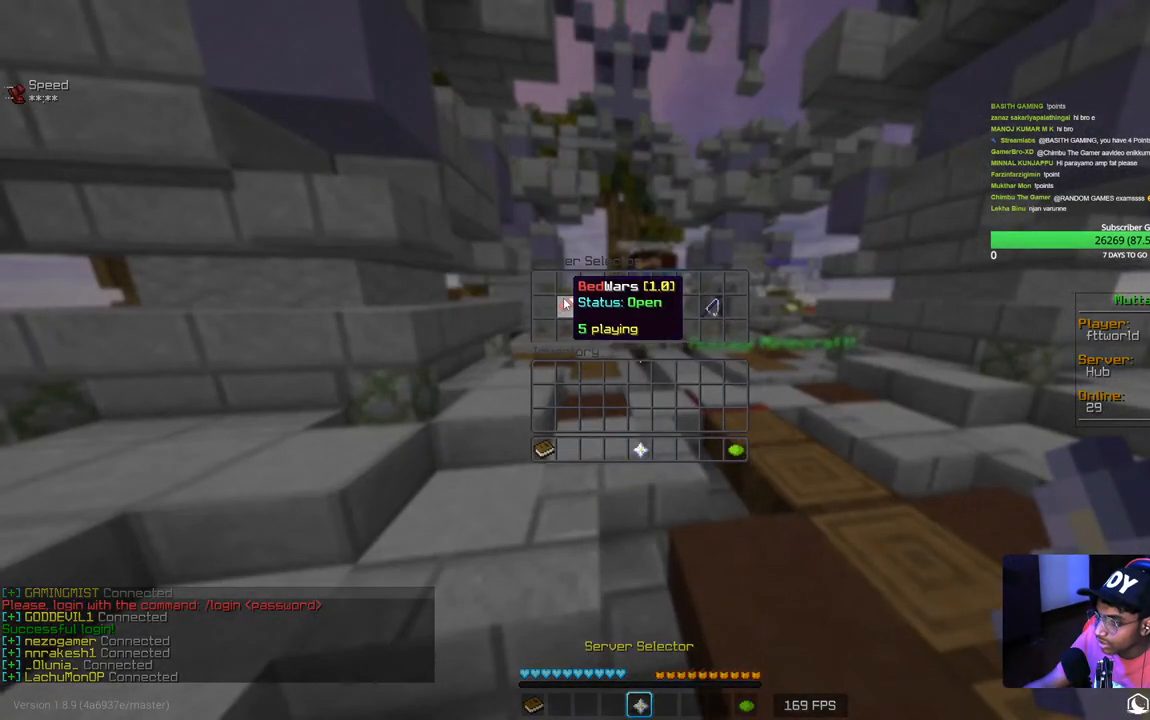
{"keys": [], "mouse": [], "events": []}
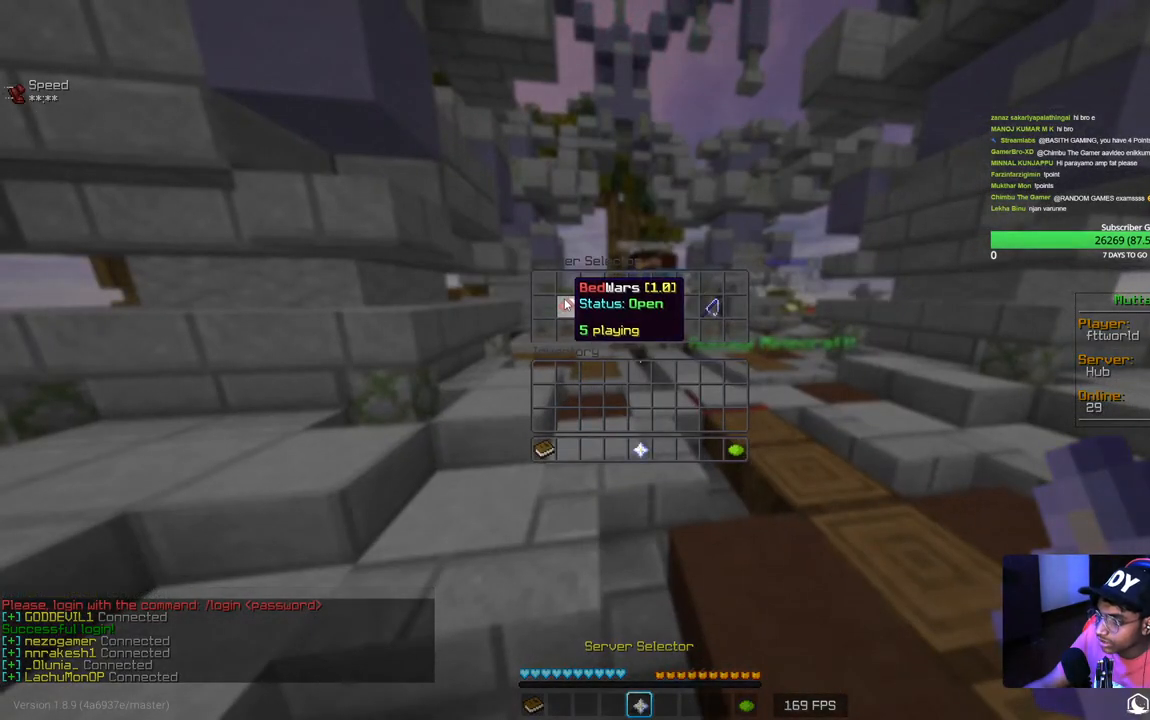
{"keys": [], "mouse": [], "events": []}
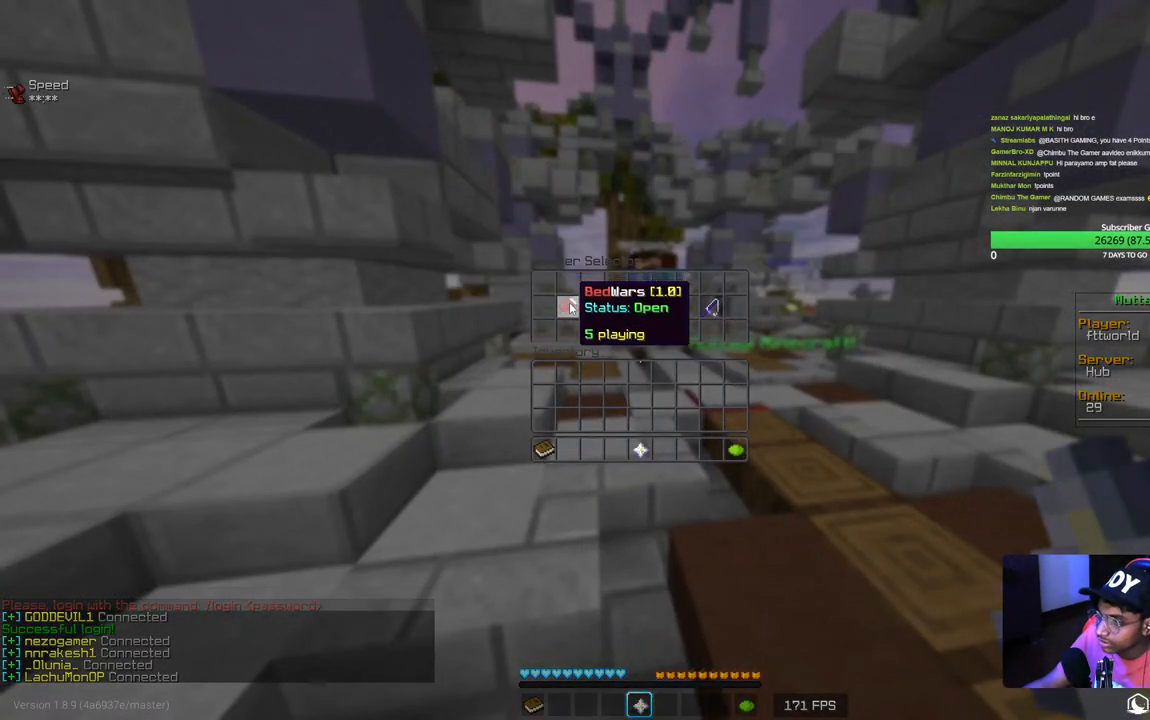
{"keys": [], "mouse": []}
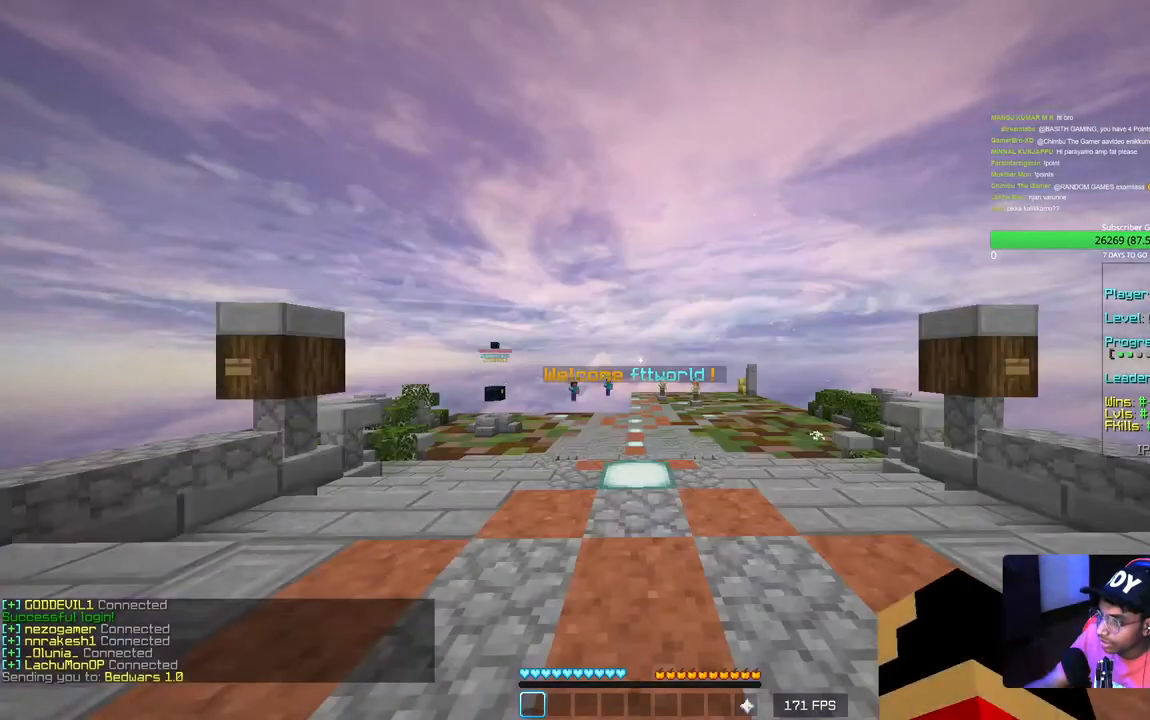
{"keys": ["w"], "mouse": [], "events": [[150, "w", "down"]]}
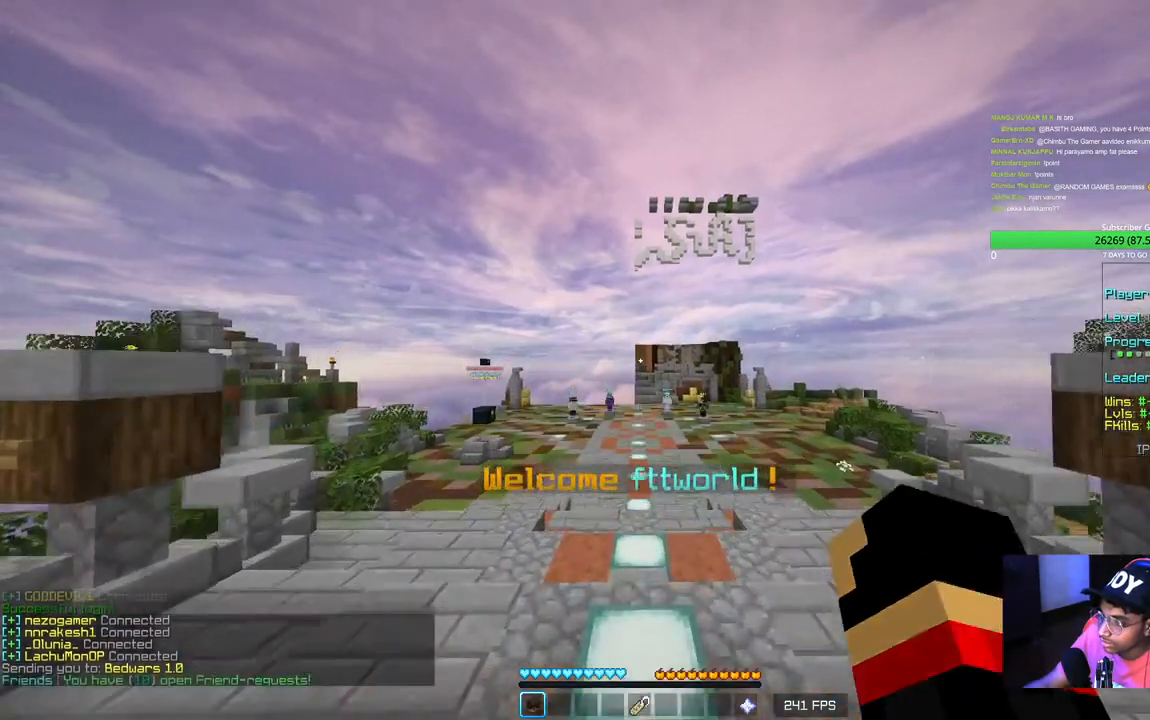
{"keys": ["s"], "mouse": ["left"], "events": [[334, "w", "up"], [400, "mouse_left", "down"], [484, "s", "down"]]}
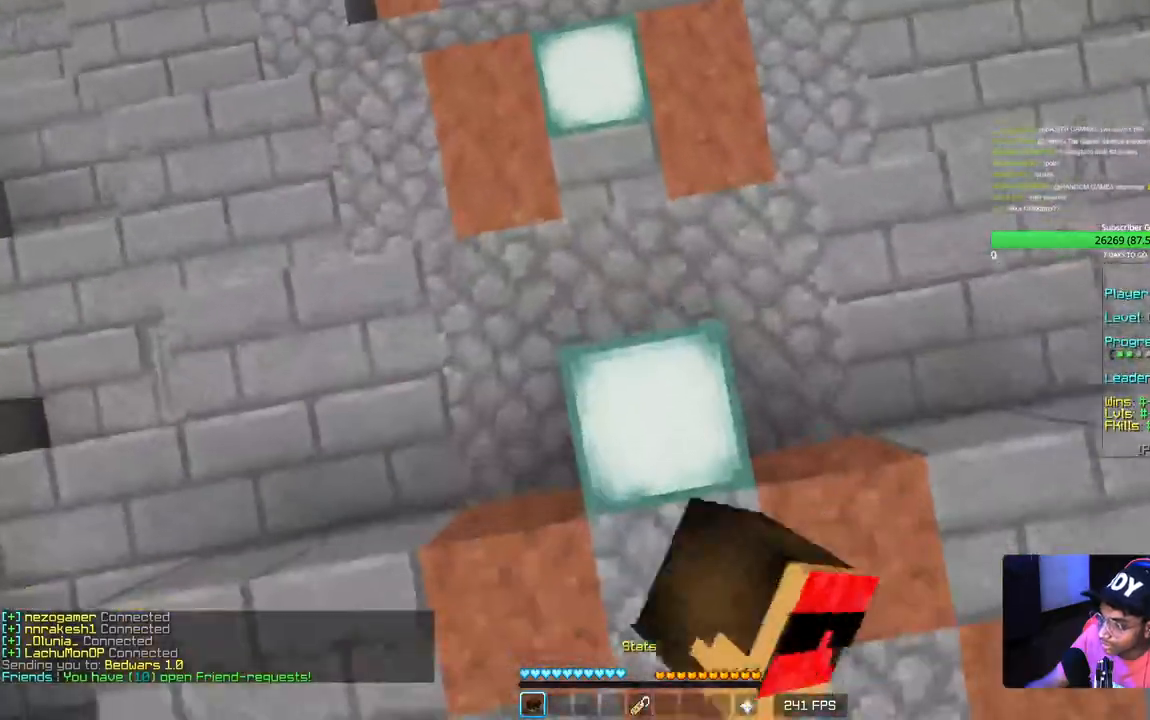
{"keys": ["d"], "mouse": ["left"], "events": [[200, "s", "up"], [417, "d", "down"]]}
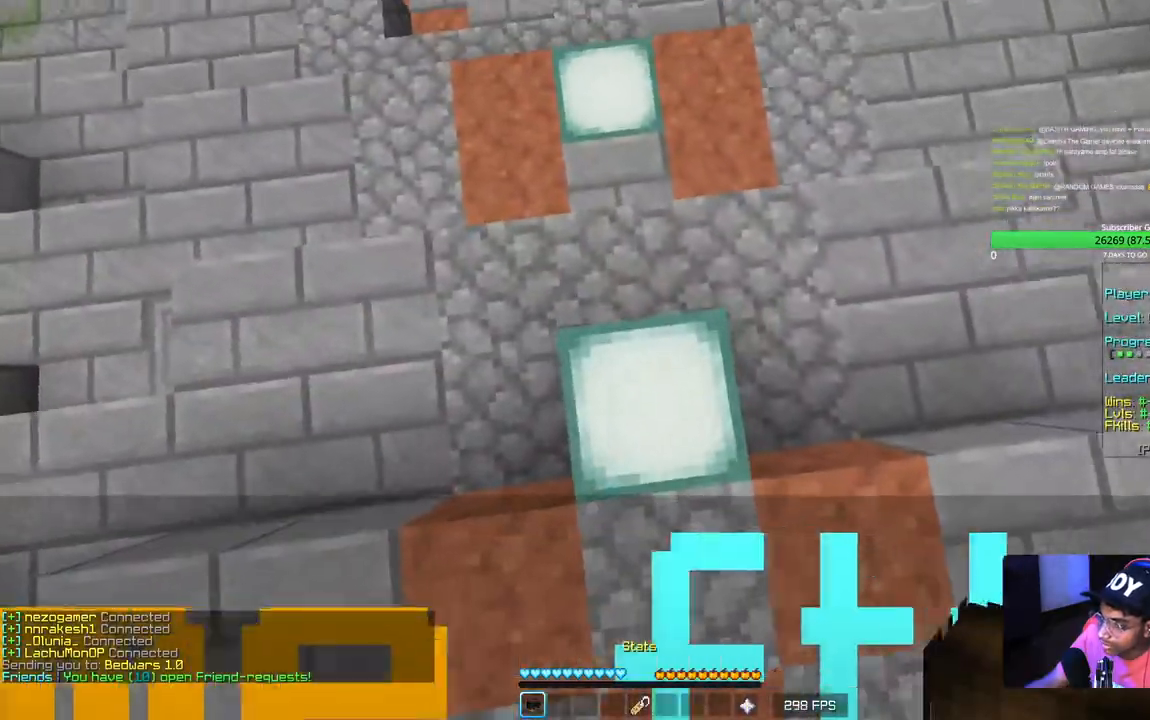
{"keys": ["s"], "mouse": [], "events": [[34, "d", "up"], [34, "mouse_left", "up"], [250, "s", "down"], [284, "a", "down"], [434, "a", "up"]]}
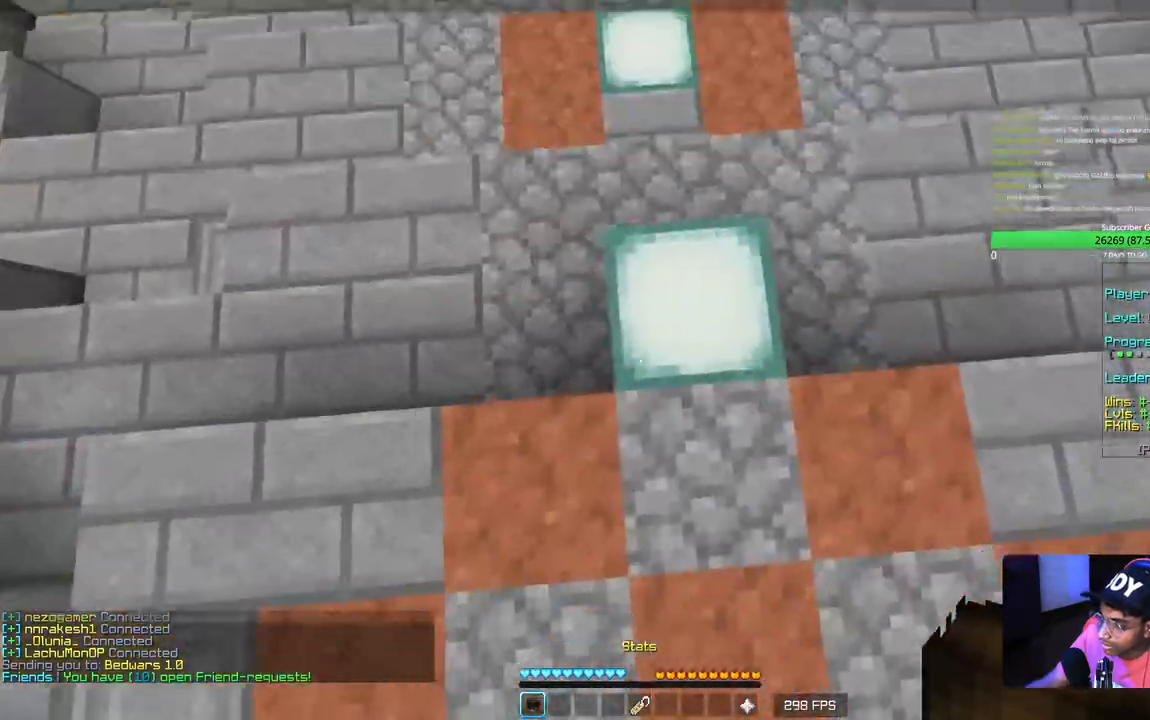
{"keys": [], "mouse": ["left"], "events": [[17, "s", "up"], [500, "mouse_left", "down"]]}
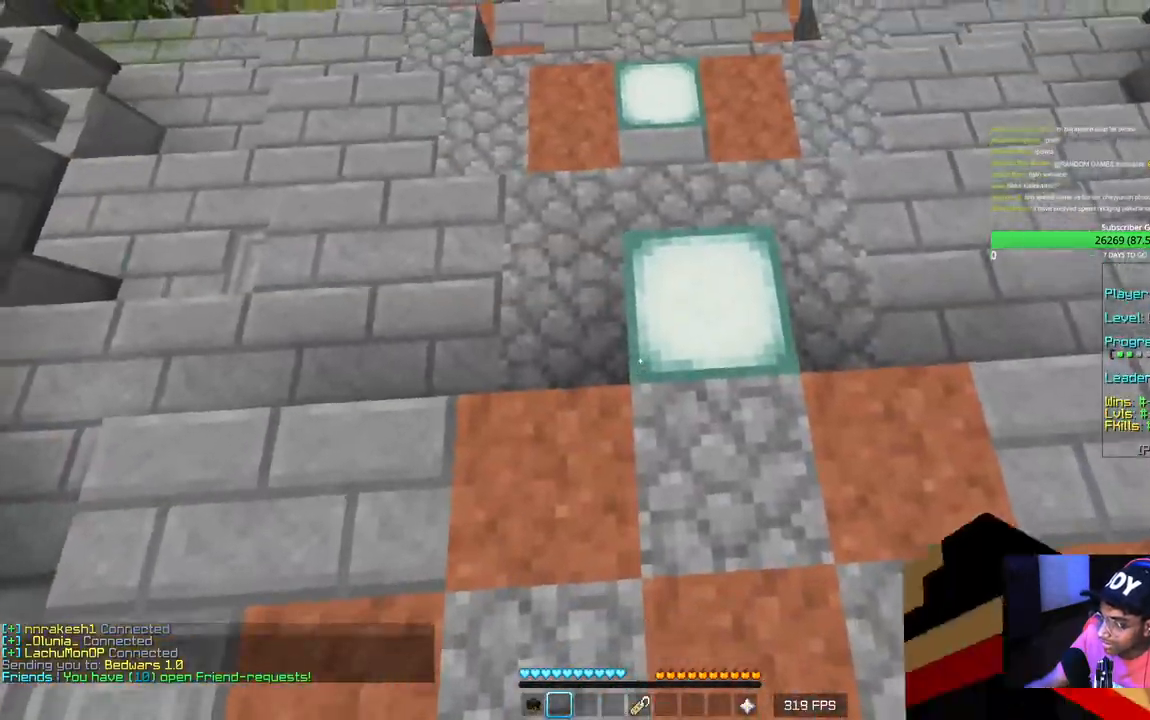
{"keys": [], "mouse": ["left"], "events": []}
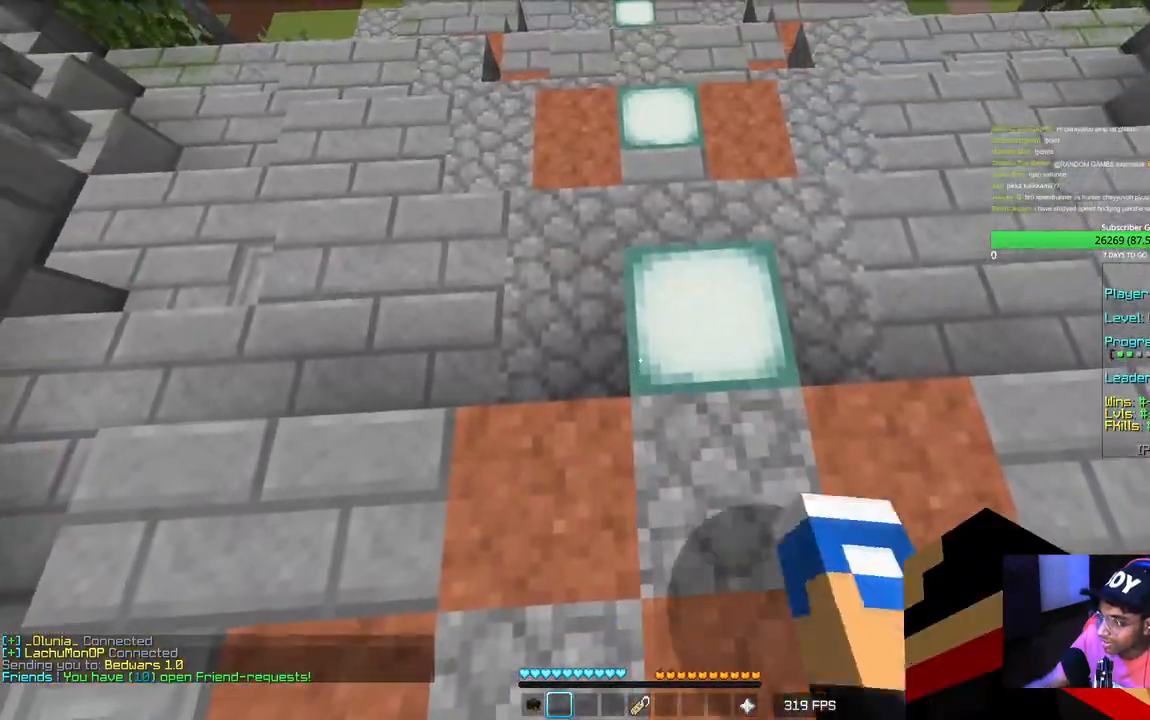
{"keys": ["w"], "mouse": [], "events": [[67, "w", "down"], [84, "d", "down"], [117, "mouse_left", "up"], [334, "d", "up"]]}
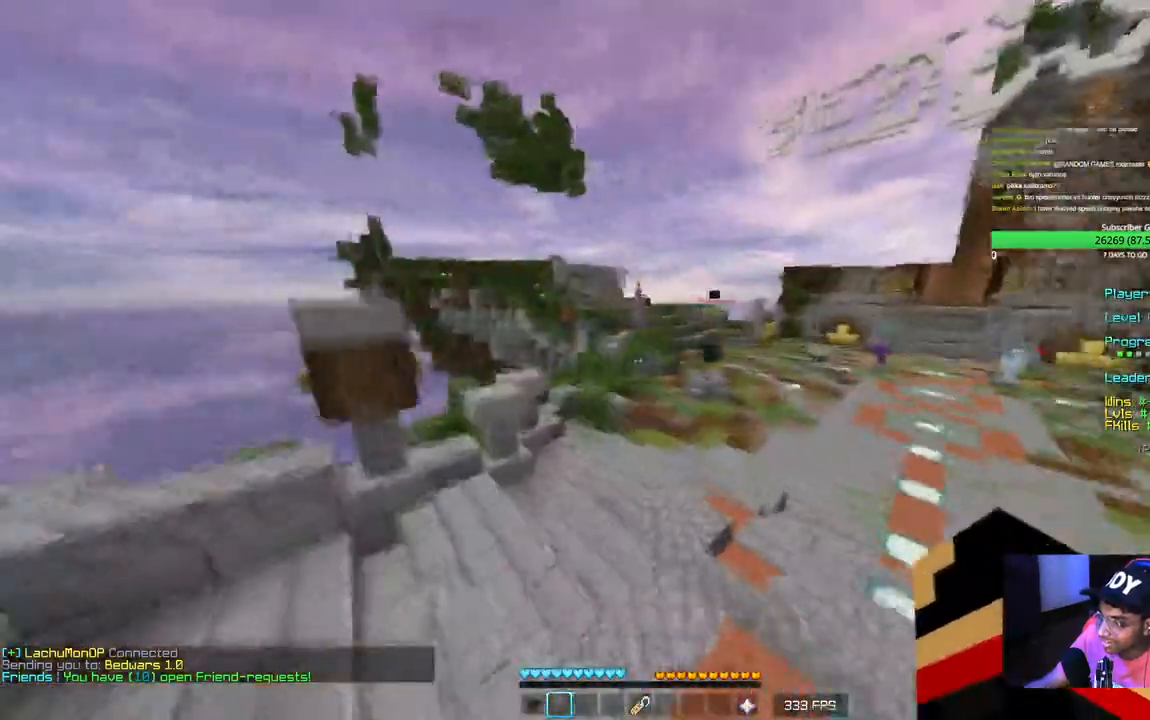
{"keys": ["w"], "mouse": [], "events": []}
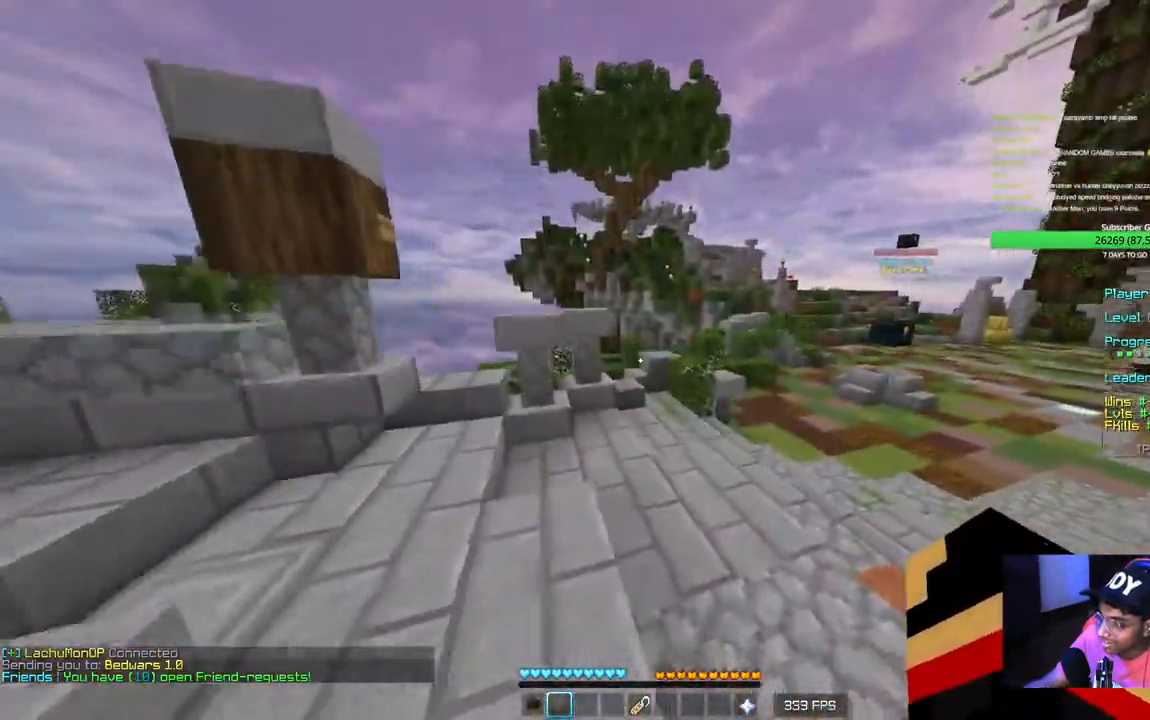
{"keys": ["w"], "mouse": [], "events": []}
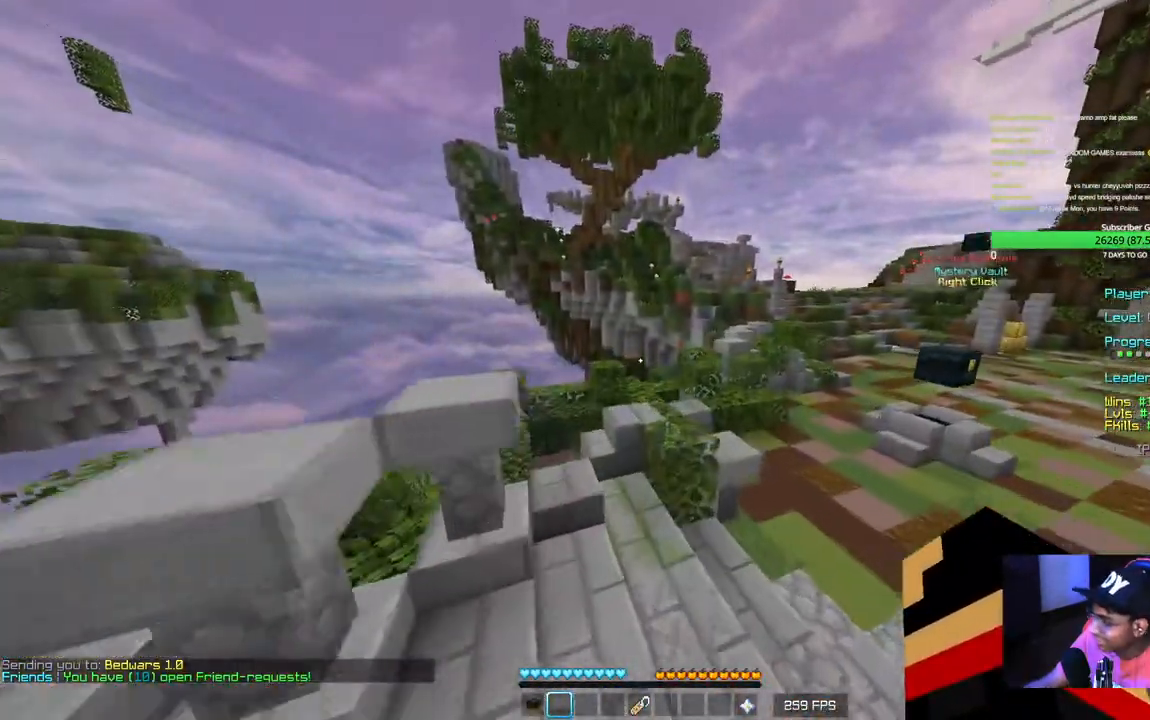
{"keys": ["w"], "mouse": [], "events": []}
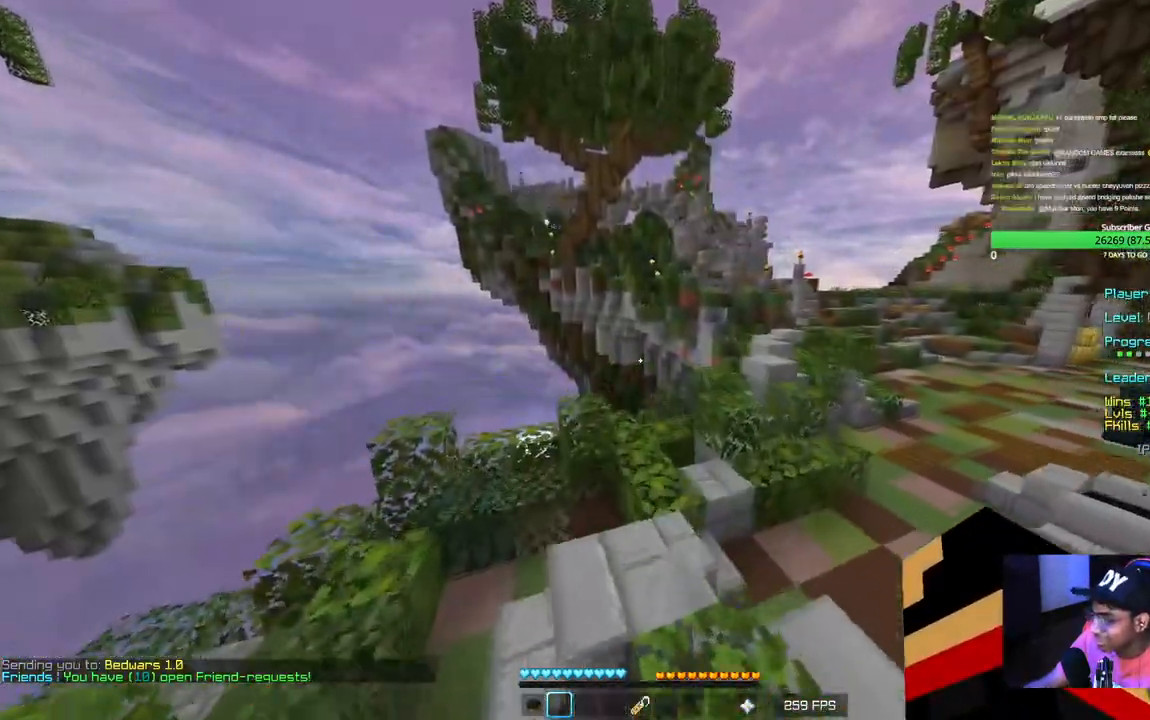
{"keys": ["w"], "mouse": [], "events": []}
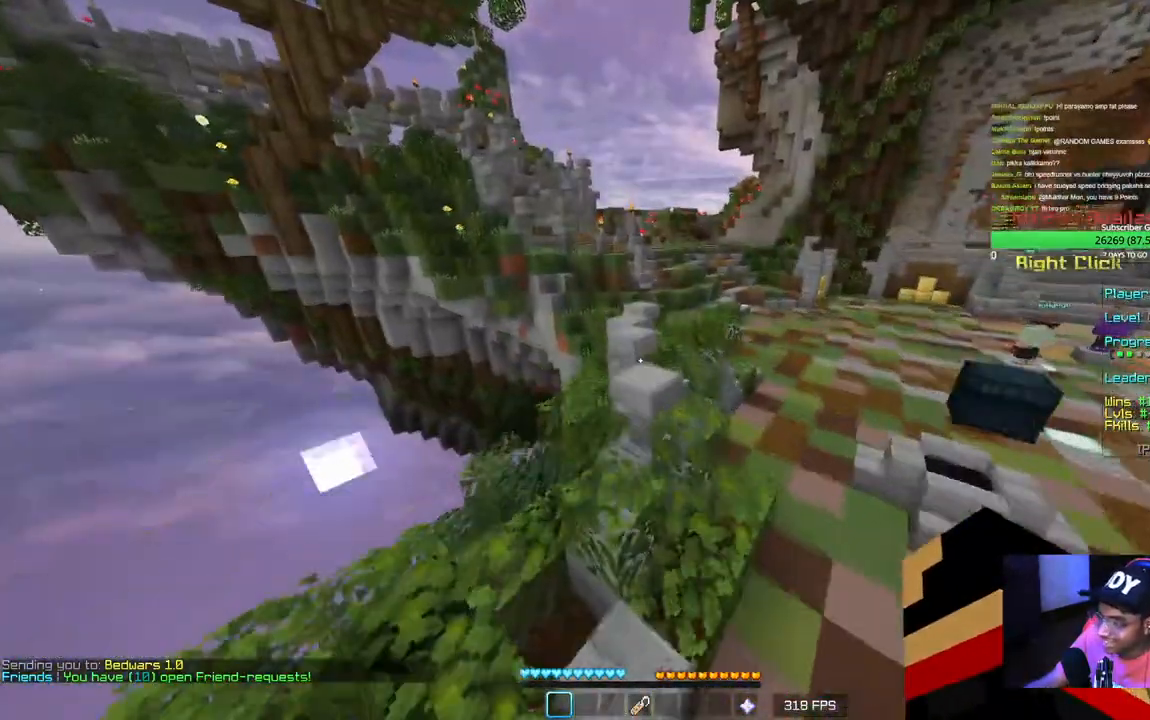
{"keys": ["a", "d", "w"], "mouse": [], "events": [[117, "d", "down"], [434, "a", "down"]]}
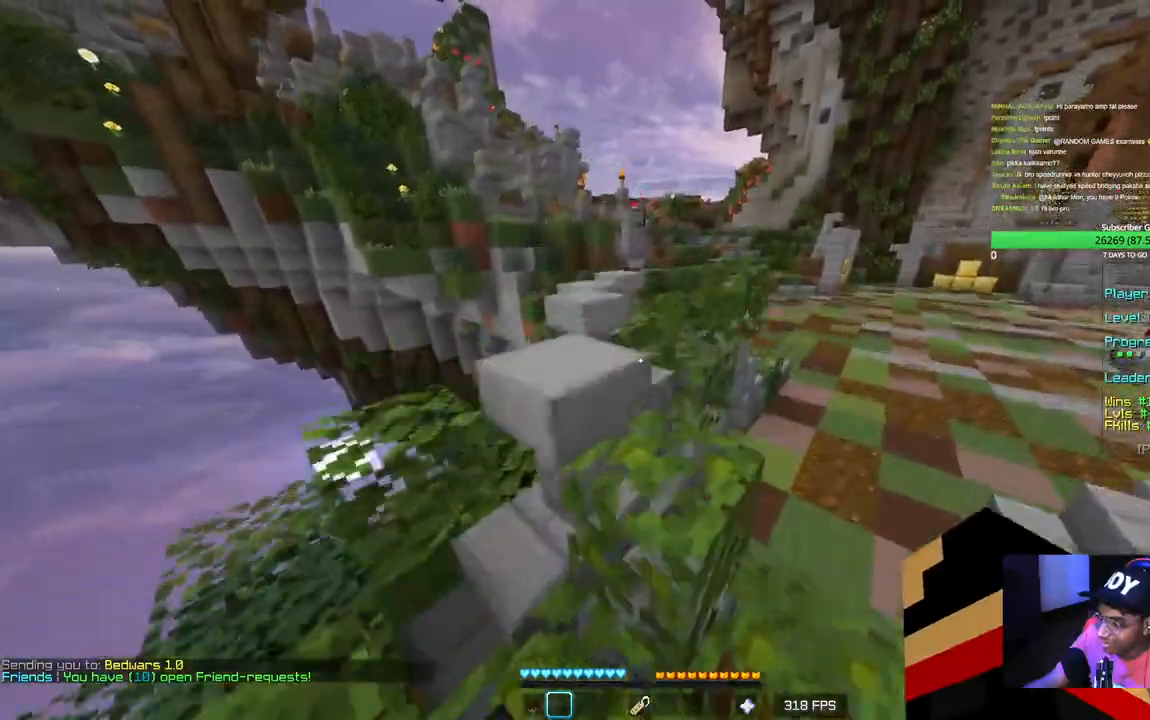
{"keys": ["w"], "mouse": [], "events": [[34, "d", "up"], [167, "a", "up"], [300, "a", "down"], [484, "a", "up"]]}
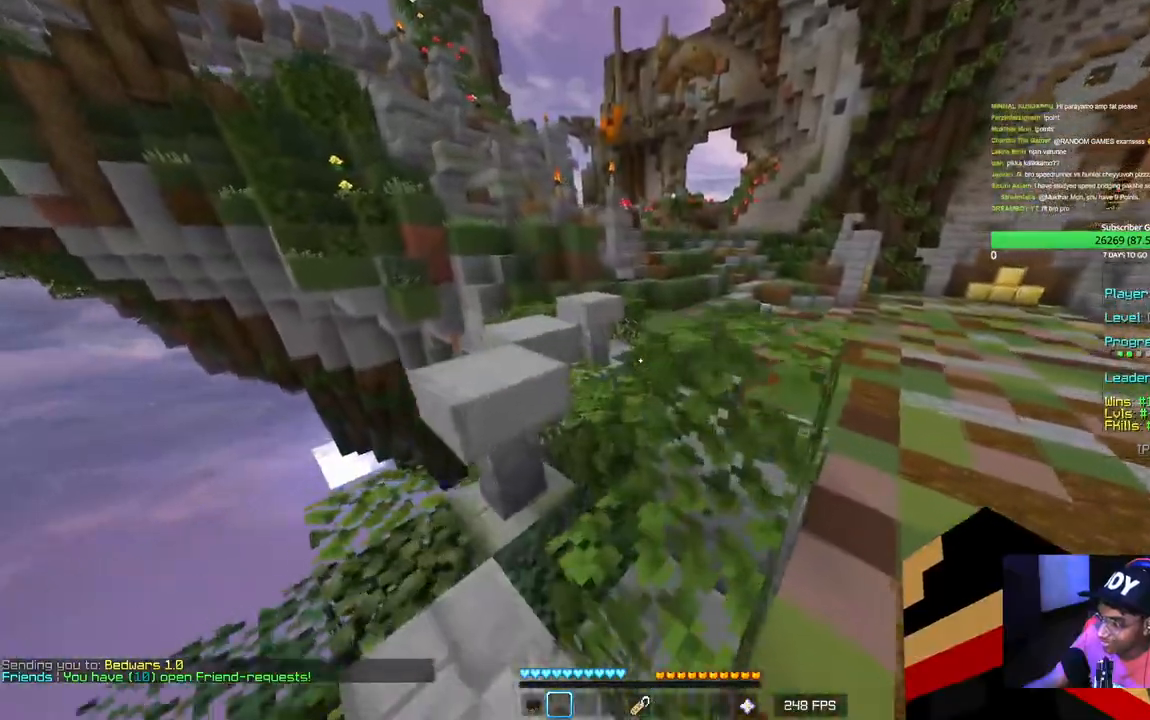
{"keys": ["w"], "mouse": [], "events": []}
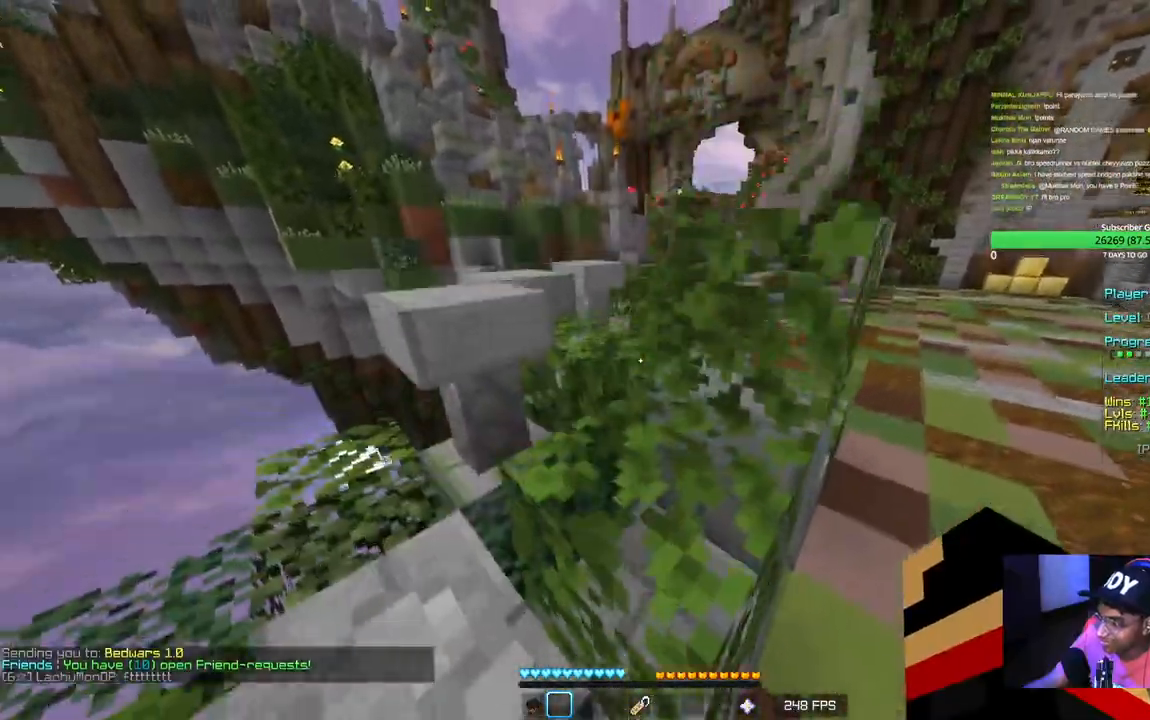
{"keys": ["w"], "mouse": [], "events": [[67, "a", "down"], [167, "a", "up"]]}
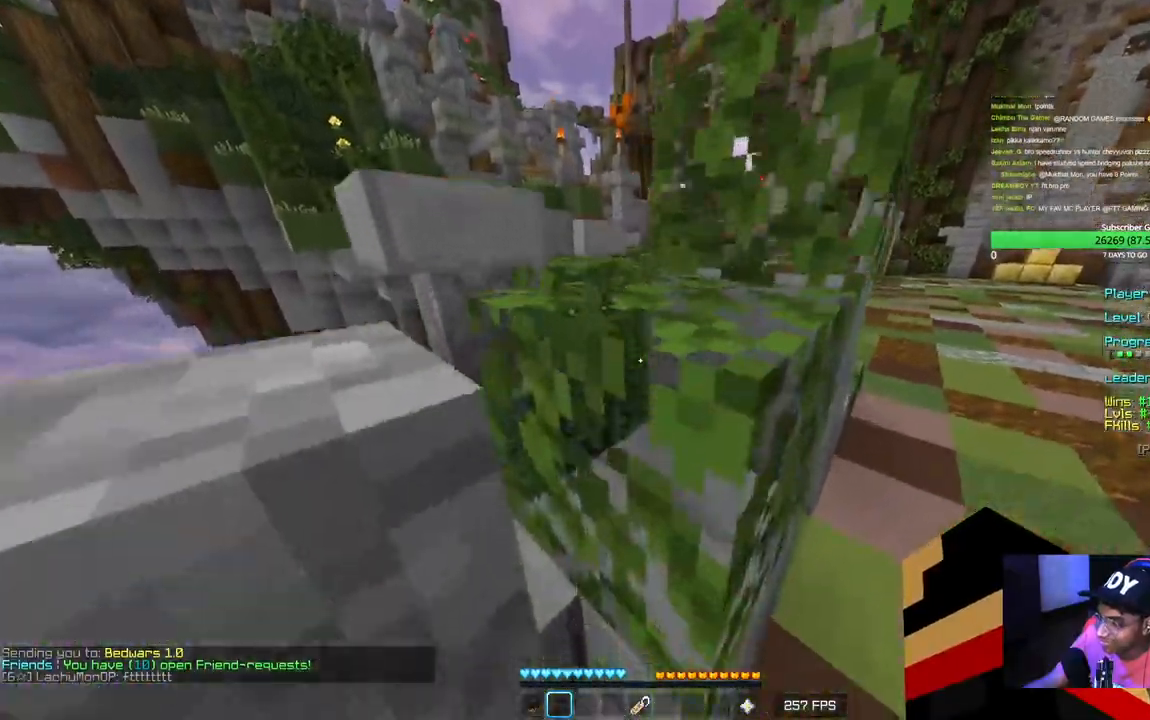
{"keys": ["d"], "mouse": [], "events": [[34, "d", "down"], [500, "w", "up"]]}
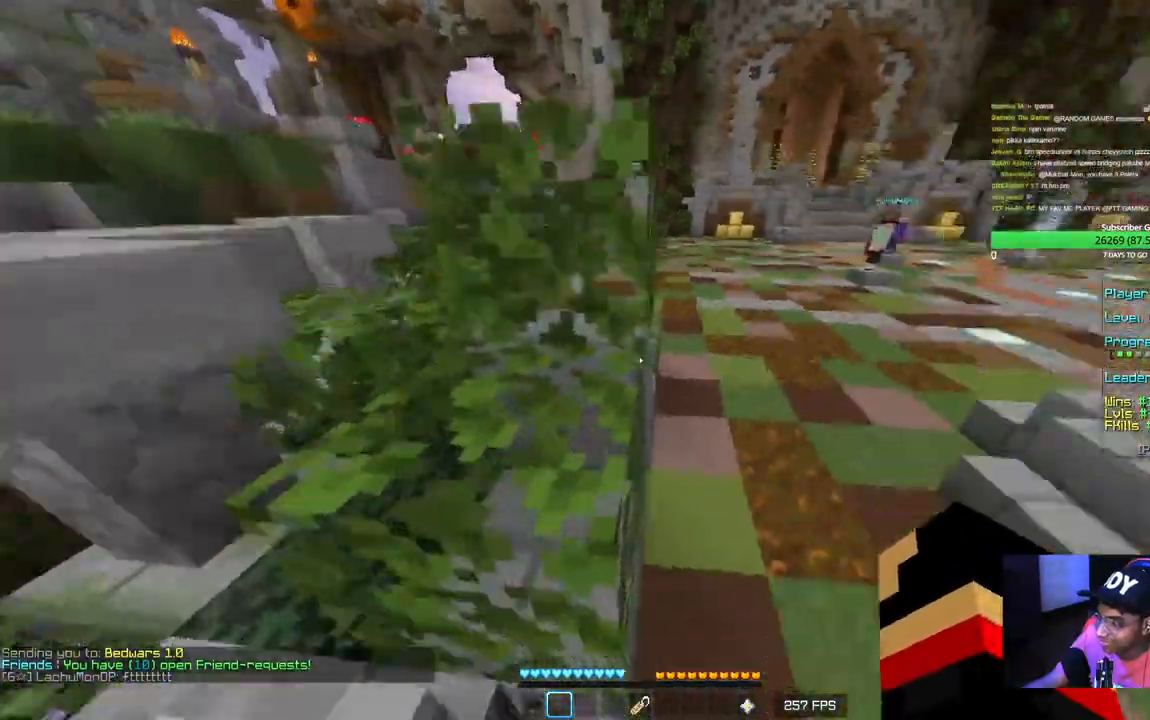
{"keys": ["d", "w"], "mouse": [], "events": [[184, "w", "down"]]}
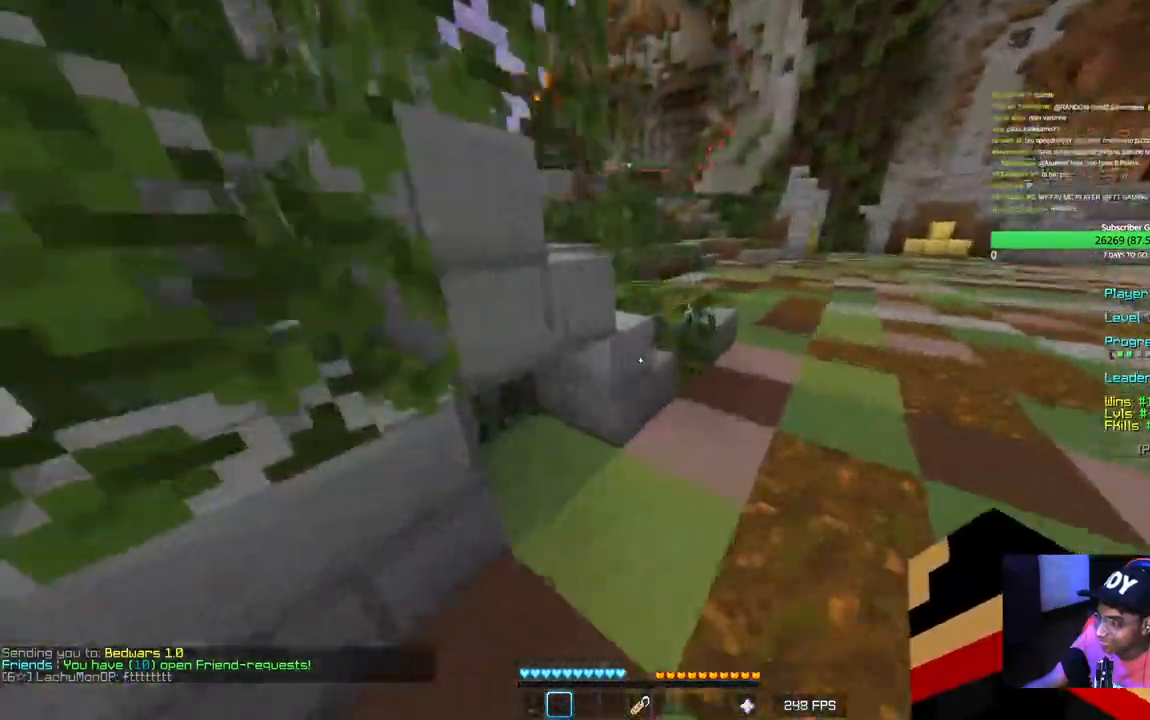
{"keys": ["w"], "mouse": [], "events": [[167, "d", "up"]]}
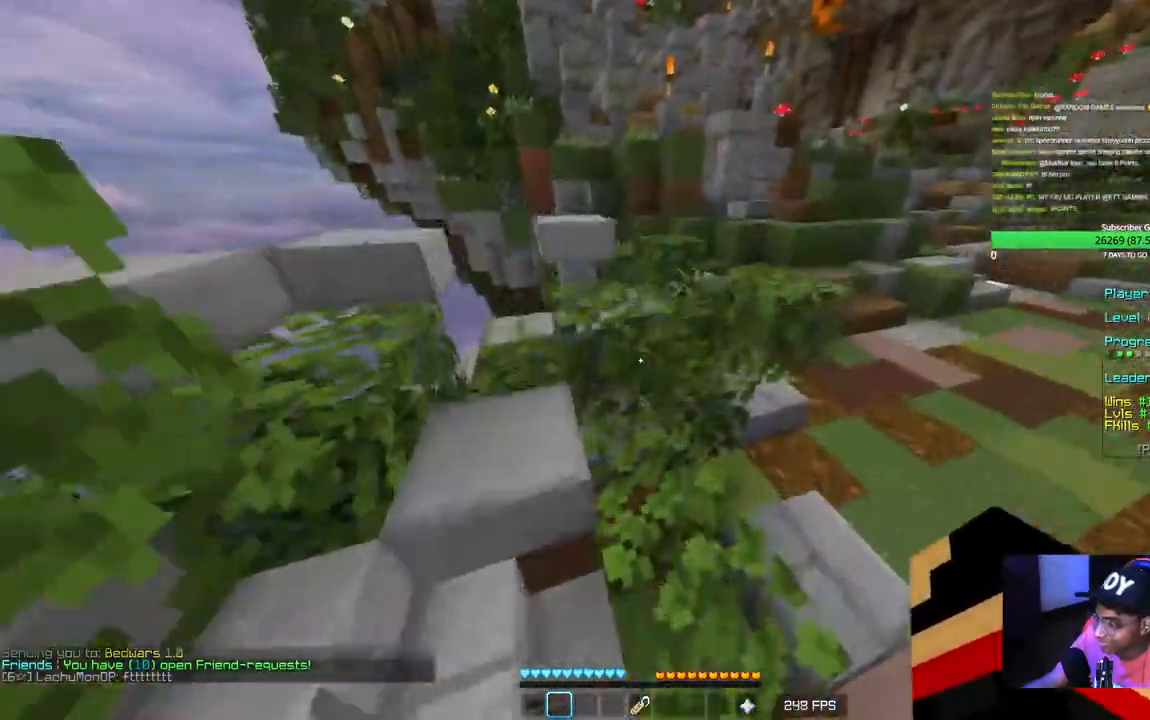
{"keys": ["w"], "mouse": [], "events": [[134, "a", "down"], [484, "a", "up"]]}
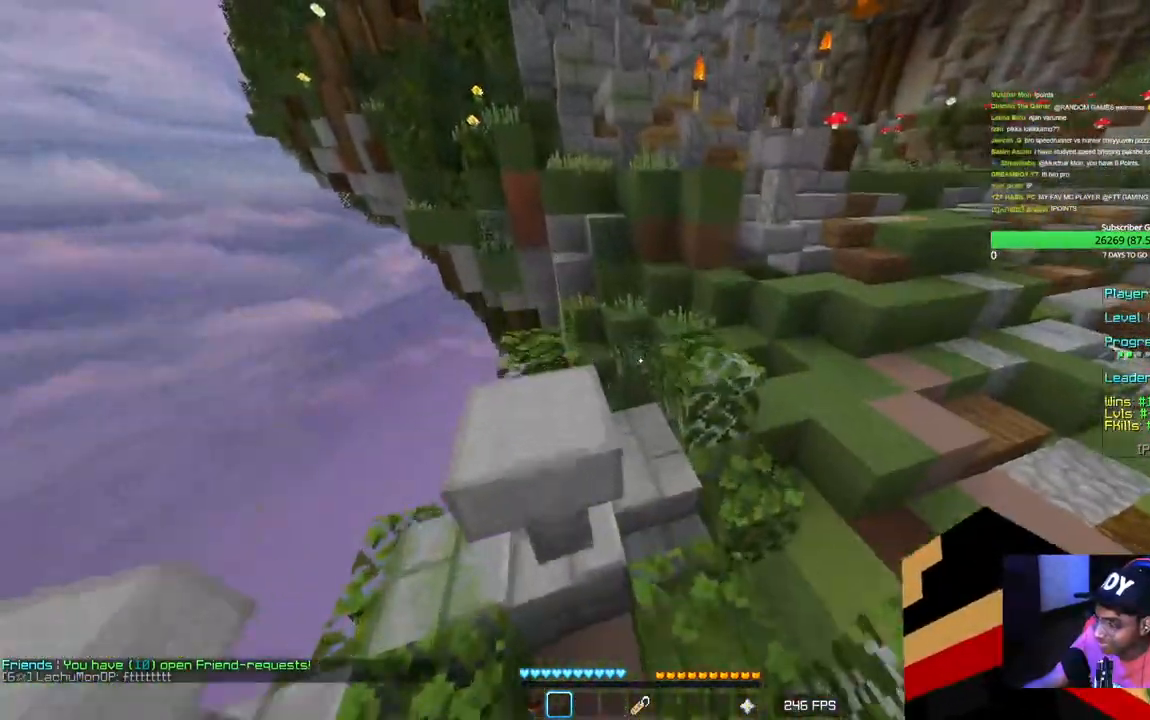
{"keys": ["a", "w"], "mouse": [], "events": [[484, "a", "down"]]}
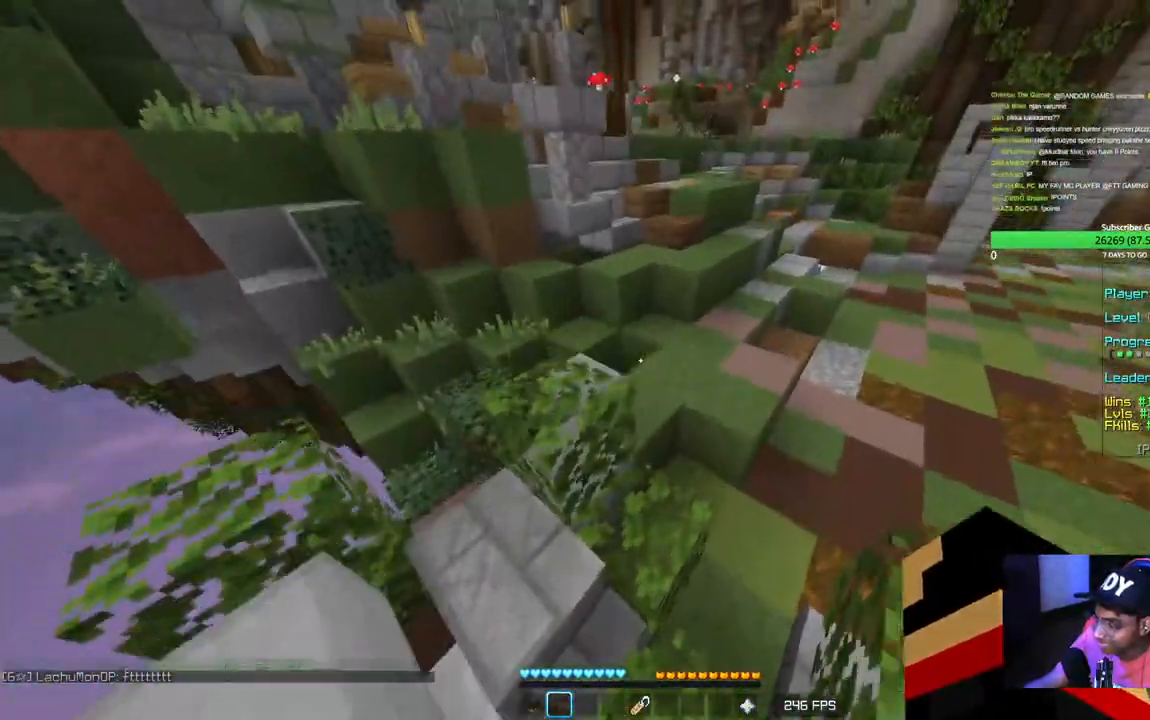
{"keys": ["a", "w"], "mouse": [], "events": [[234, "a", "up"], [434, "a", "down"]]}
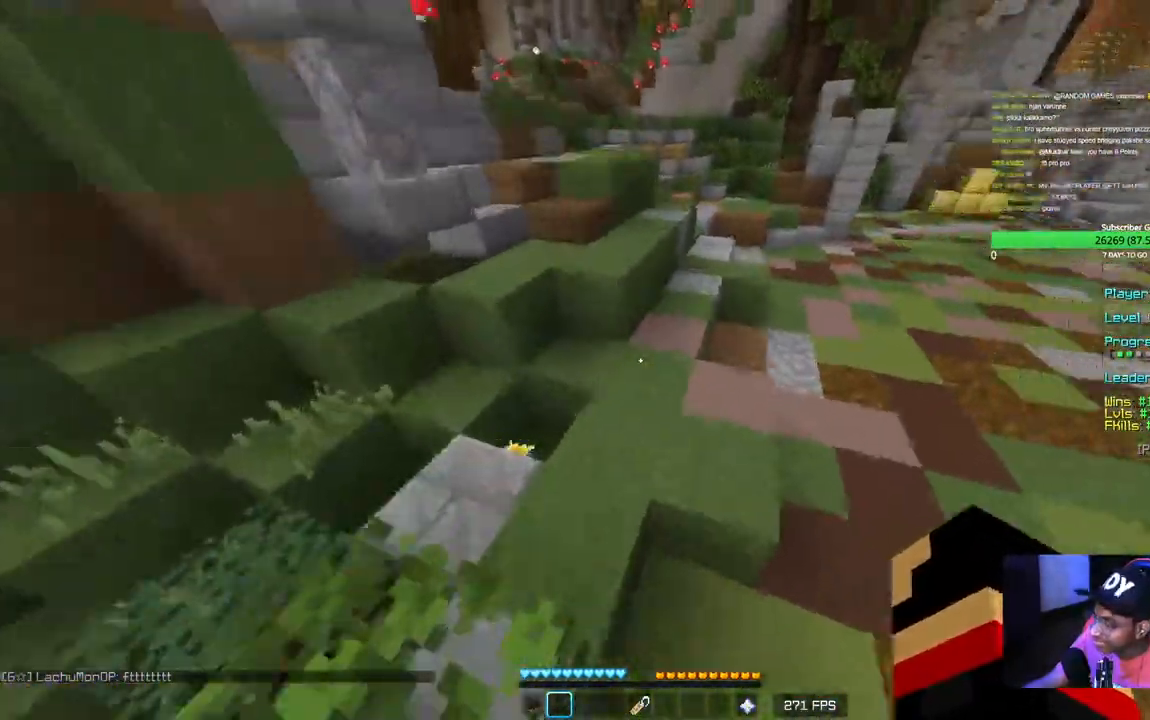
{"keys": ["w"], "mouse": [], "events": [[450, "a", "up"]]}
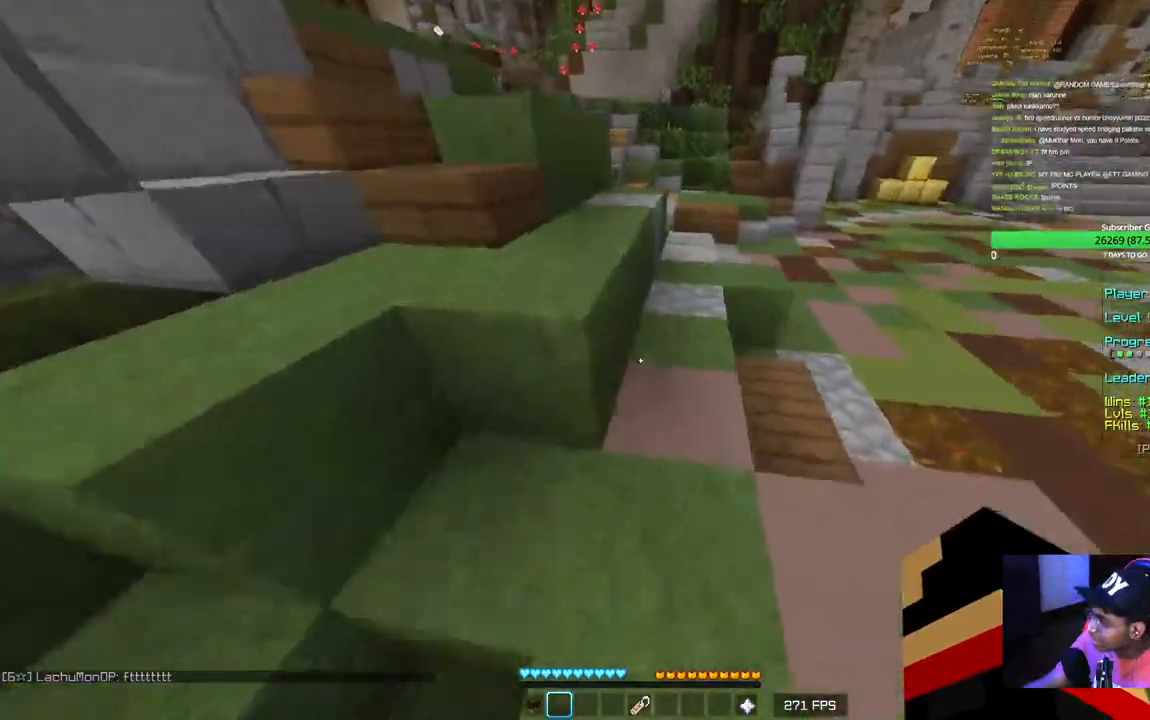
{"keys": ["w"], "mouse": [], "events": []}